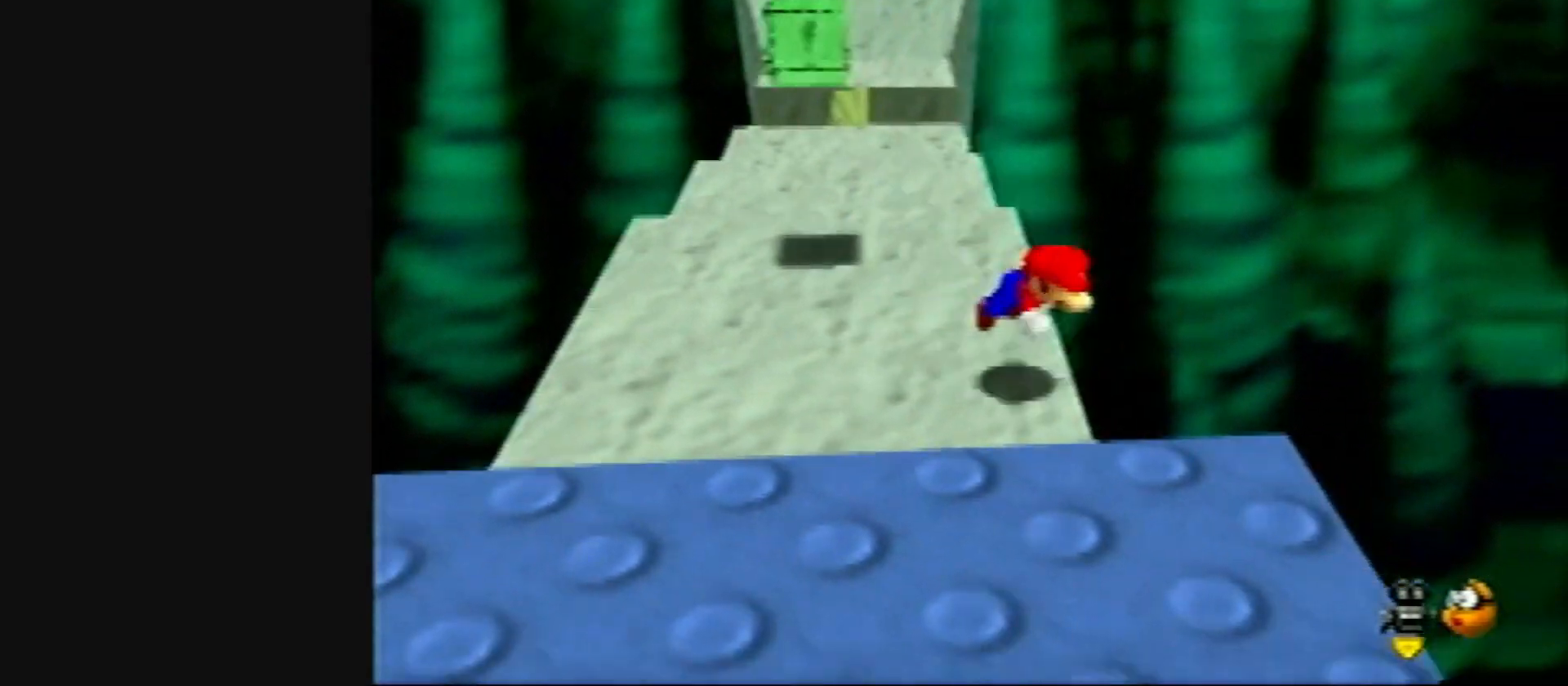
Gameplay with a controller (Nintendo layout); each line is a JSON object with the inputs held at the frame after it. "events" lists button and stick changes between this image and that frame as [ms after this image, input, new state], when the widget could be followed in between. Not read: L1 L3 R3.
{"buttons": [], "left_stick": "down", "events": [[150, "left_stick", "down"], [217, "B", "down"], [267, "A", "down"], [383, "A", "up"], [383, "B", "up"]]}
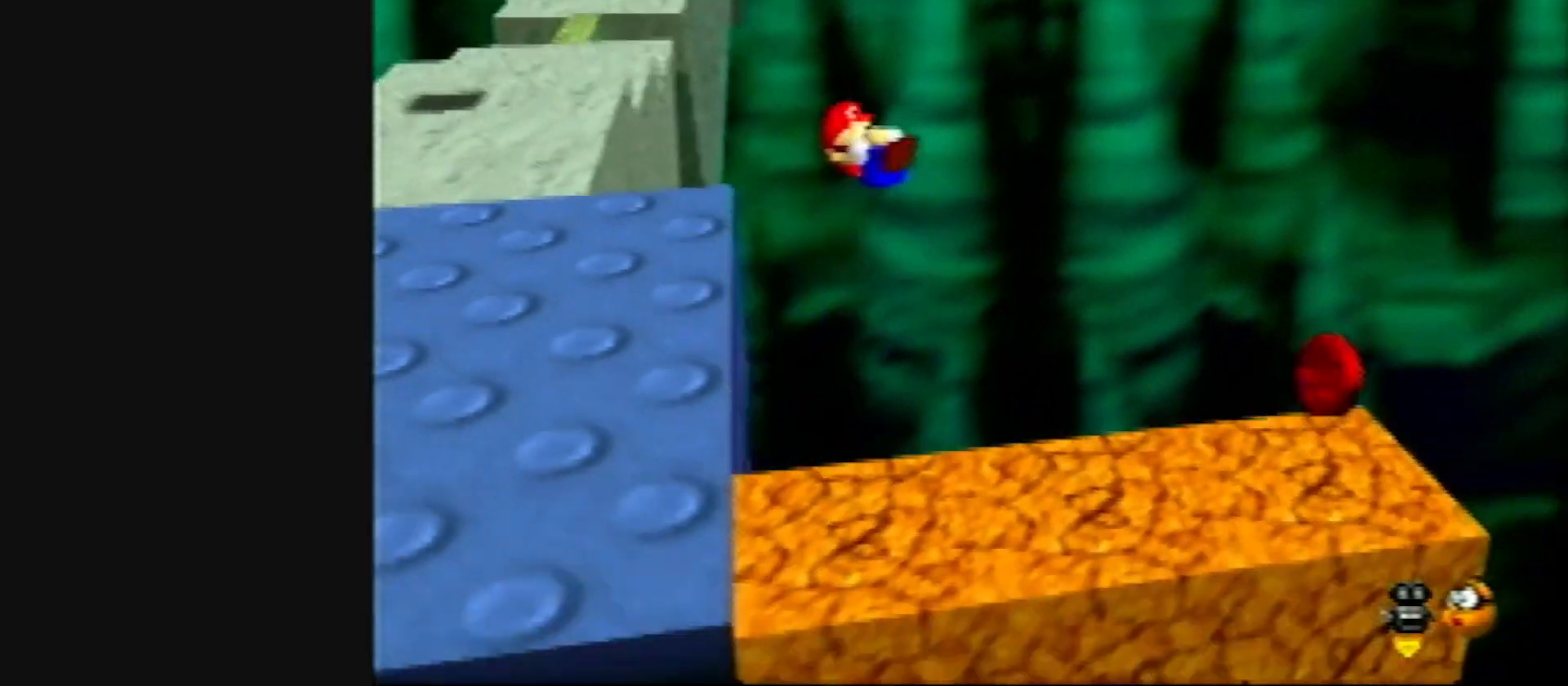
{"buttons": [], "left_stick": "up-left", "events": [[183, "left_stick", "left"], [267, "left_stick", "up-left"], [350, "A", "down"], [467, "A", "up"]]}
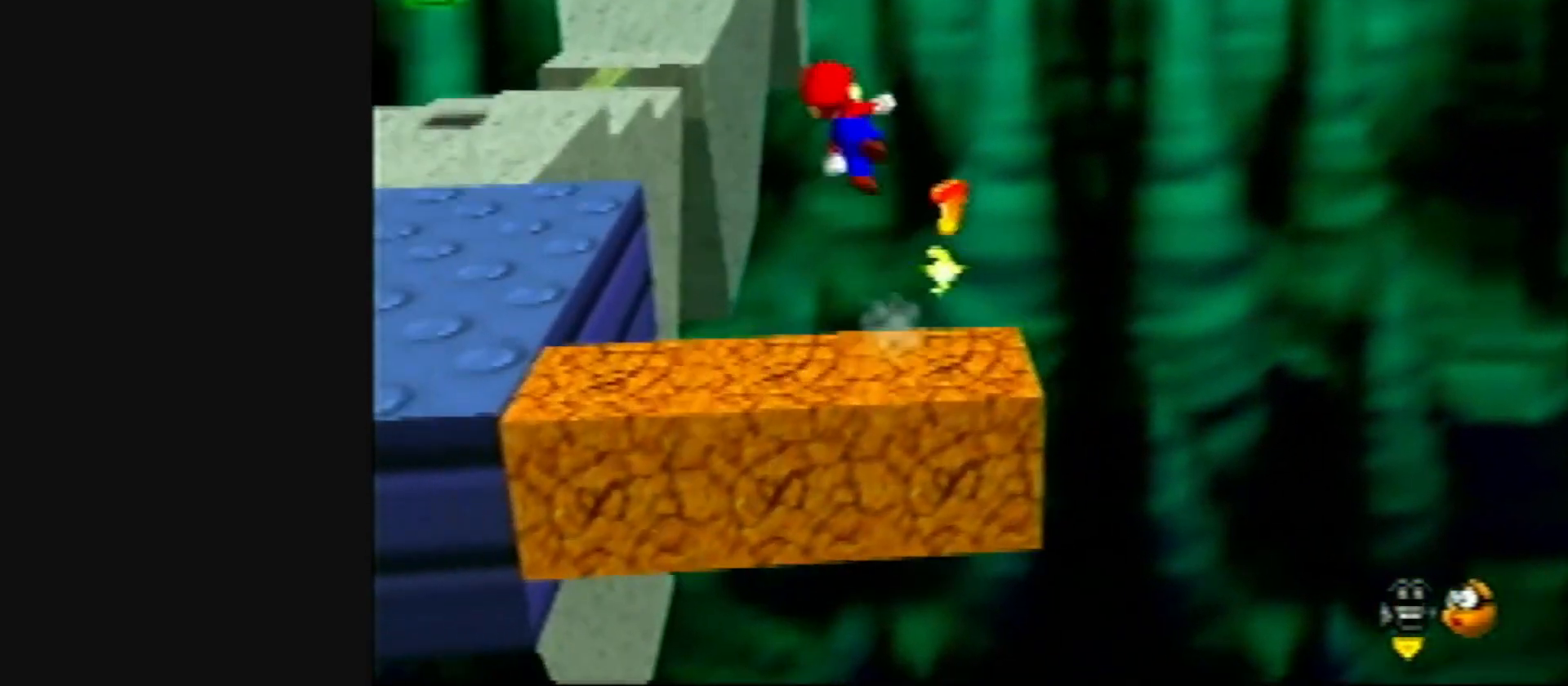
{"buttons": [], "left_stick": "up-left", "events": []}
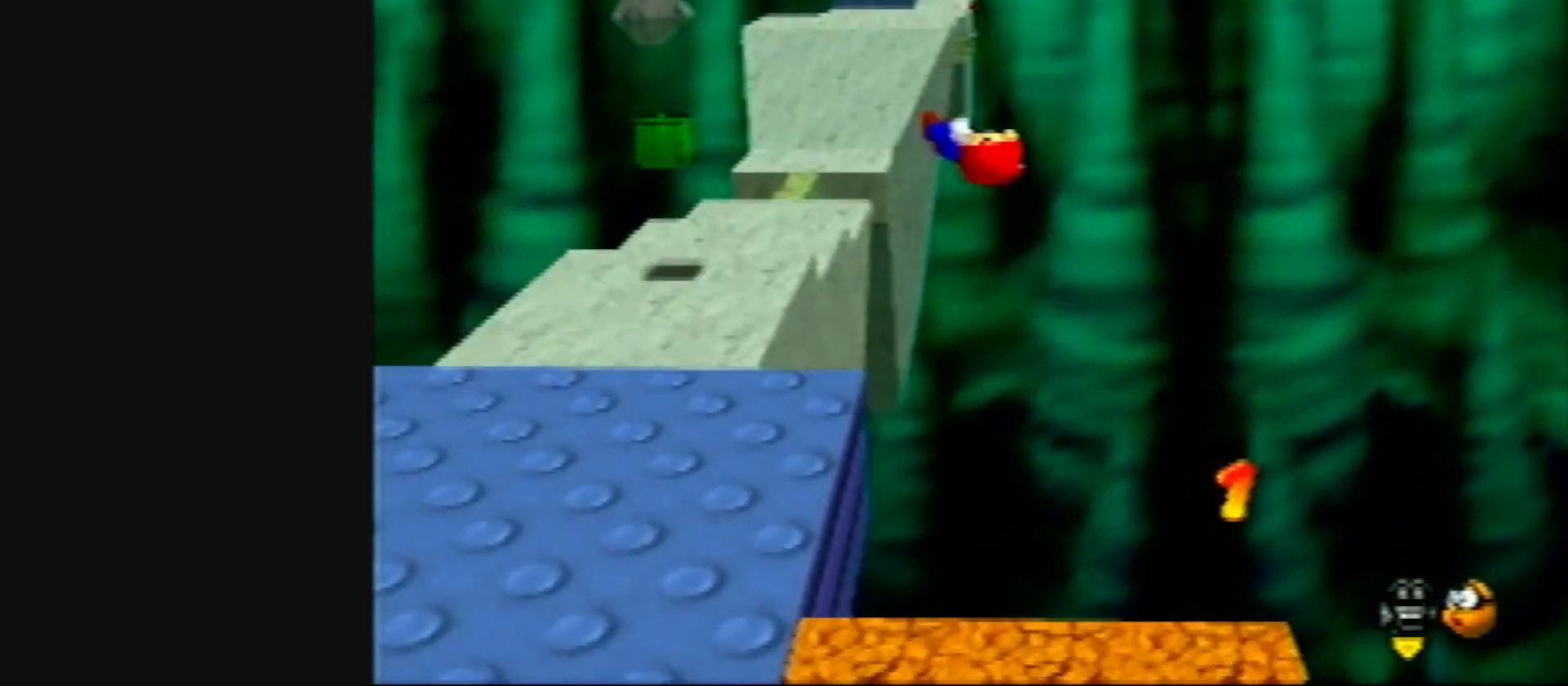
{"buttons": [], "left_stick": "up", "events": [[433, "left_stick", "up"]]}
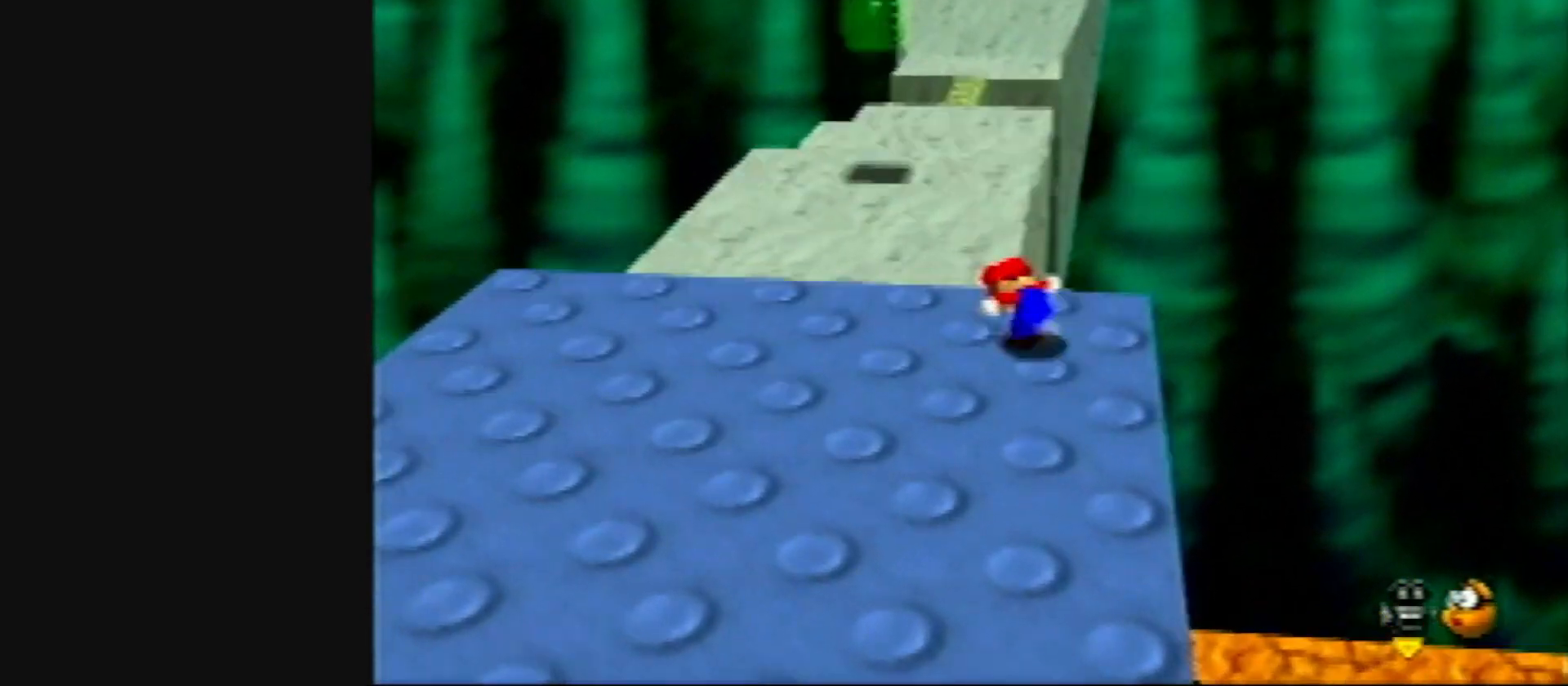
{"buttons": [], "left_stick": "up", "events": [[200, "B", "down"], [317, "B", "up"]]}
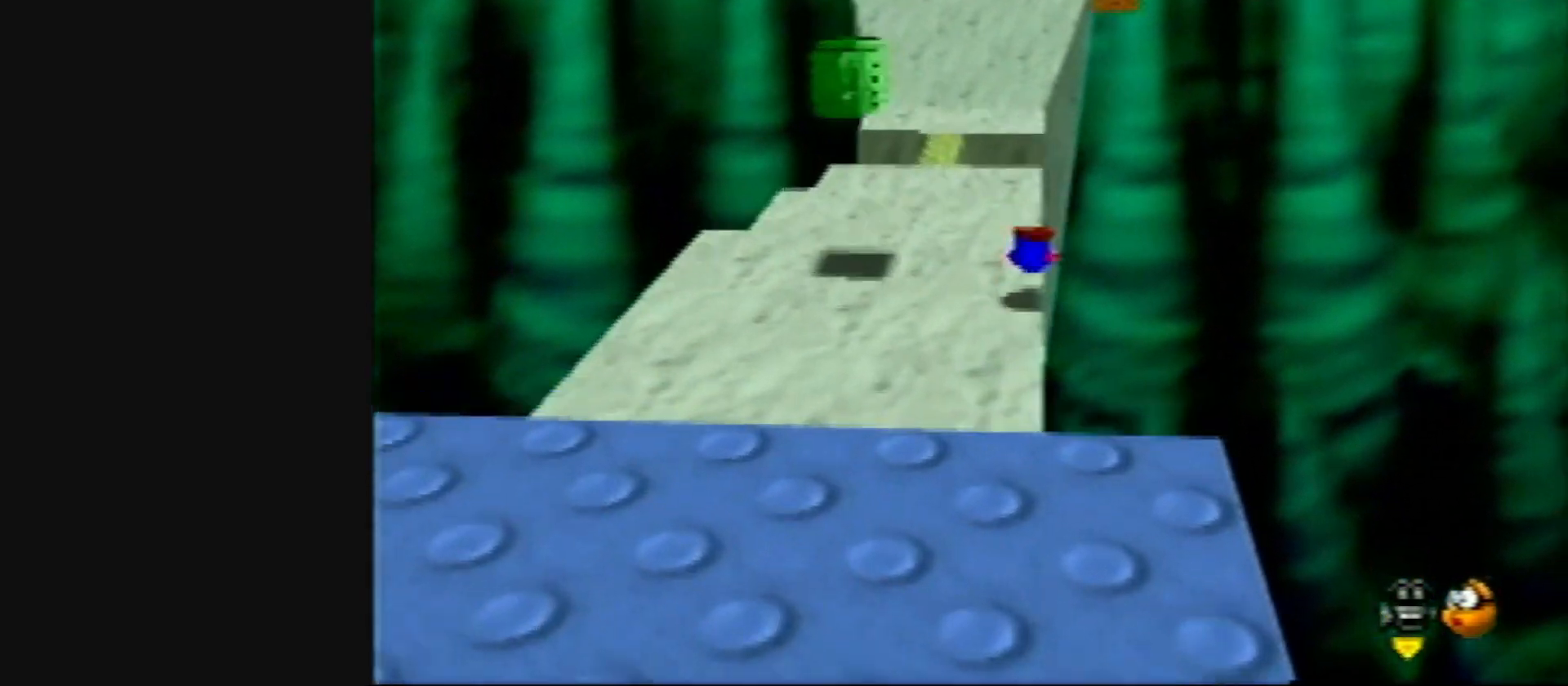
{"buttons": [], "left_stick": "up", "events": [[50, "A", "down"], [50, "B", "down"], [167, "B", "up"], [200, "A", "up"], [300, "C_DOWN", "down"], [300, "R1", "down"], [433, "C_DOWN", "up"], [433, "R1", "up"]]}
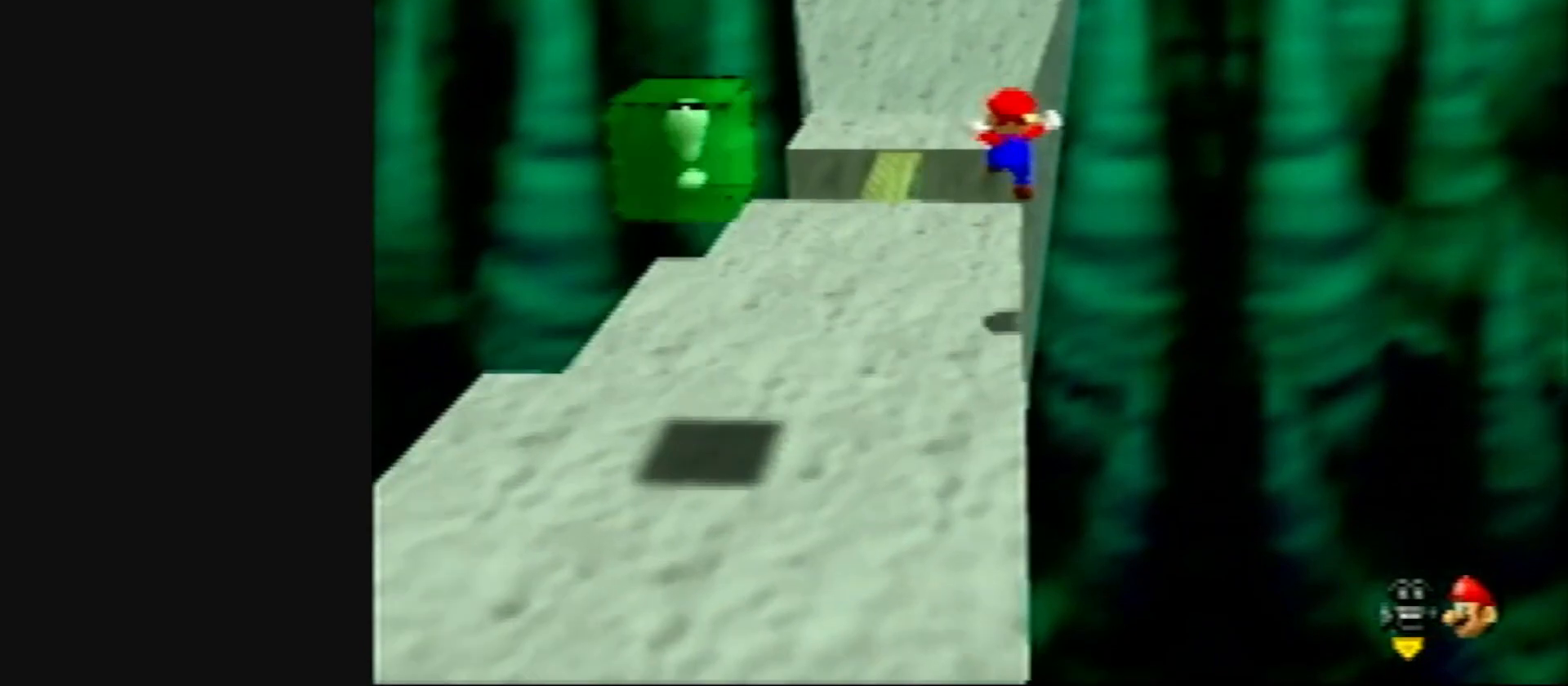
{"buttons": [], "left_stick": "up", "events": [[300, "A", "down"], [300, "B", "down"], [433, "A", "up"], [433, "B", "up"]]}
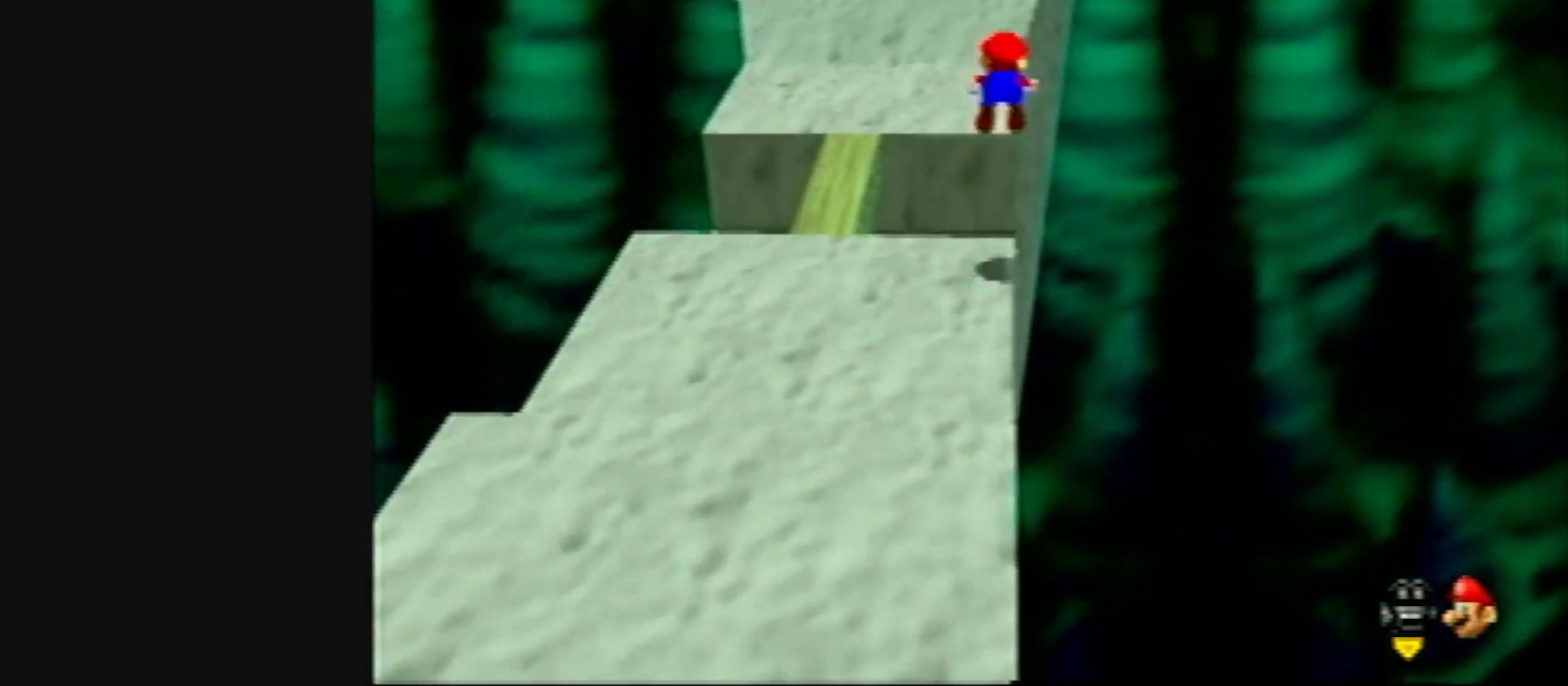
{"buttons": [], "left_stick": "up", "events": [[67, "C_LEFT", "down"], [167, "C_LEFT", "up"]]}
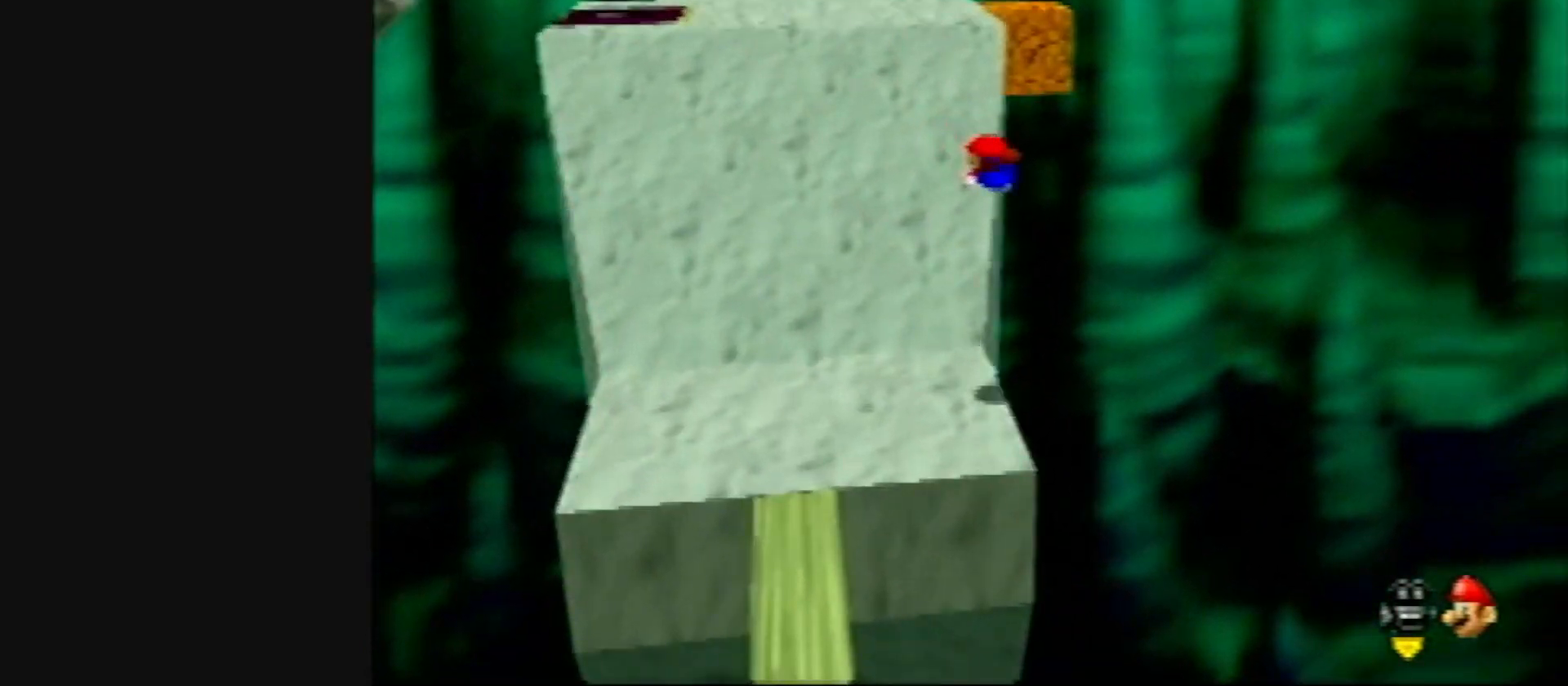
{"buttons": [], "left_stick": "up", "events": [[200, "B", "down"], [233, "A", "down"], [333, "A", "up"], [333, "B", "up"]]}
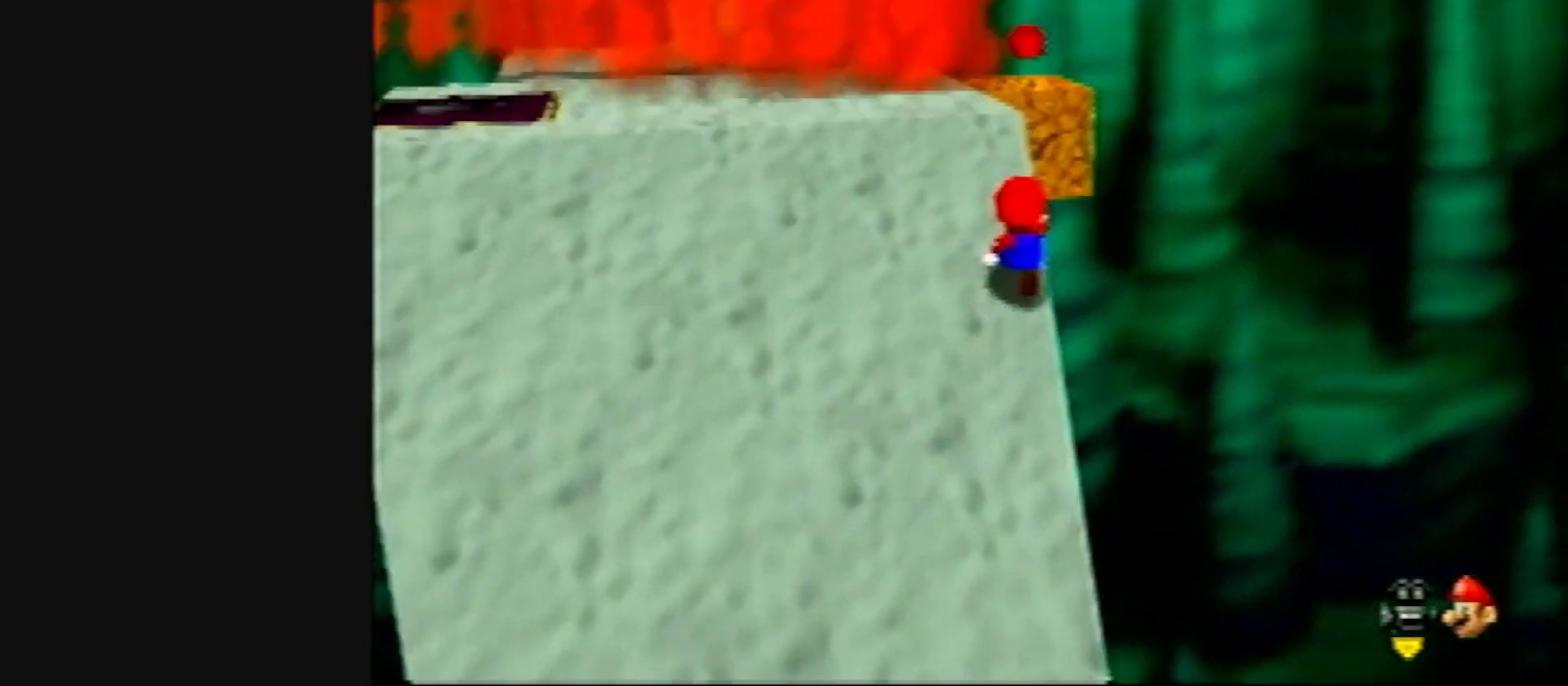
{"buttons": [], "left_stick": "up-left", "events": [[33, "B", "down"], [33, "left_stick", "up-right"], [83, "A", "down"], [167, "B", "up"], [200, "A", "up"], [367, "left_stick", "up-left"]]}
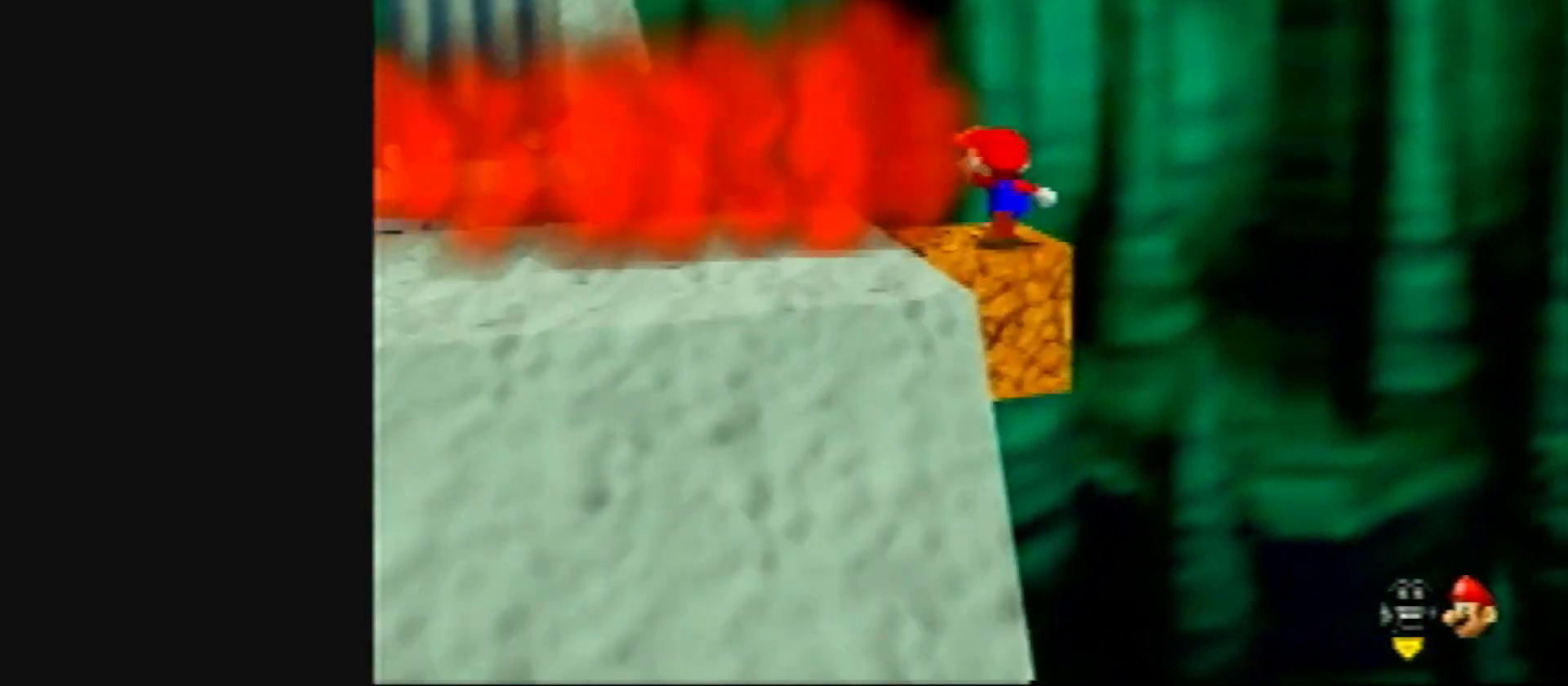
{"buttons": ["A", "B"], "left_stick": "up-left", "events": [[33, "A", "down"], [367, "B", "down"]]}
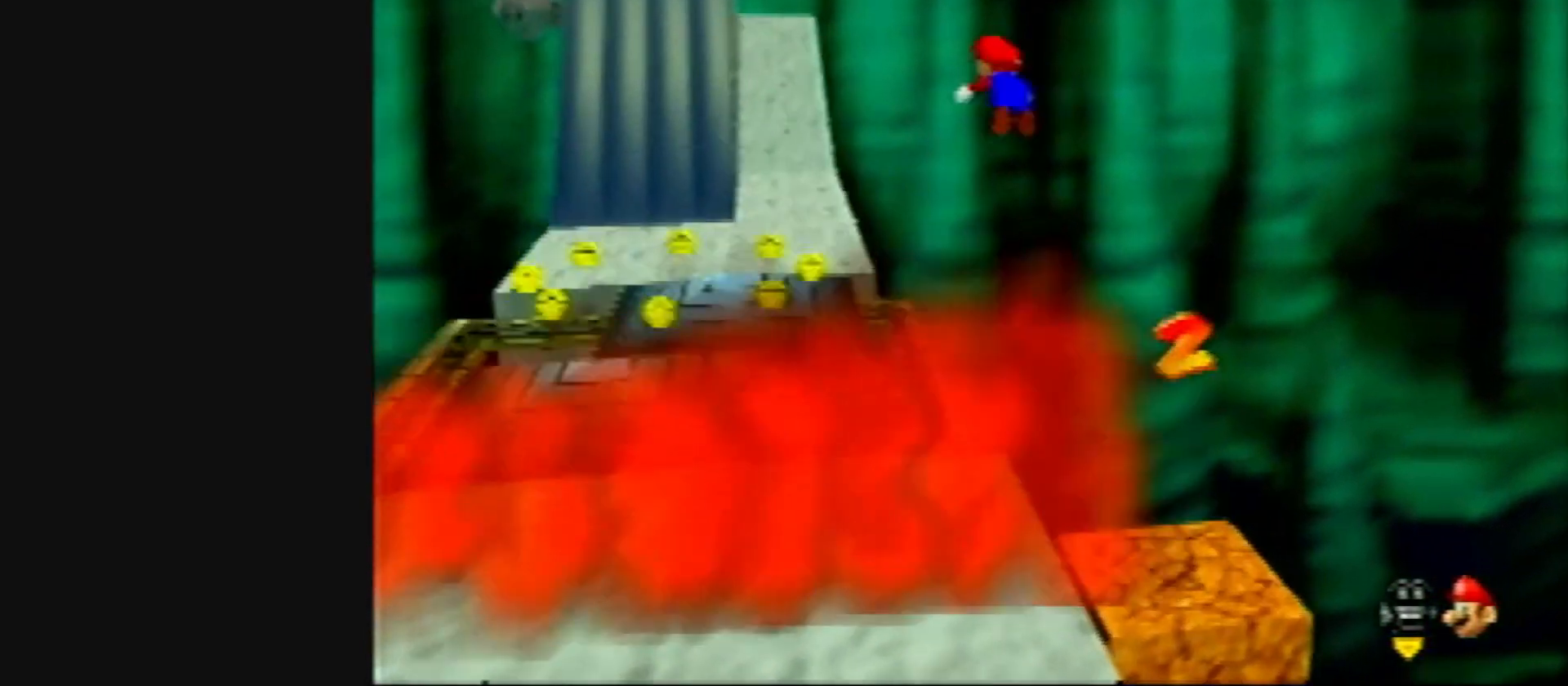
{"buttons": [], "left_stick": "up-left", "events": [[17, "A", "up"], [17, "B", "up"], [67, "R1", "down"], [200, "R1", "up"]]}
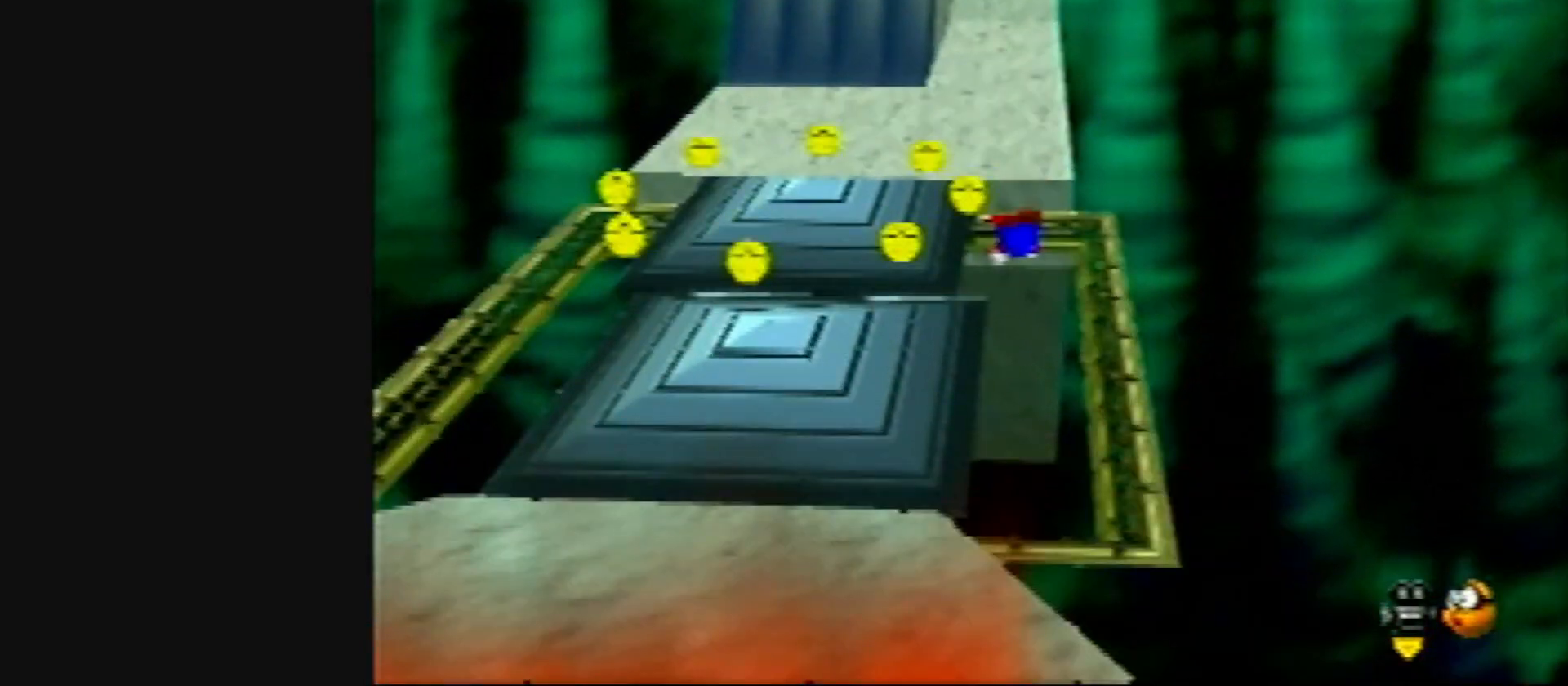
{"buttons": ["A"], "left_stick": "up-left", "events": [[83, "B", "down"], [100, "A", "down"], [200, "B", "up"]]}
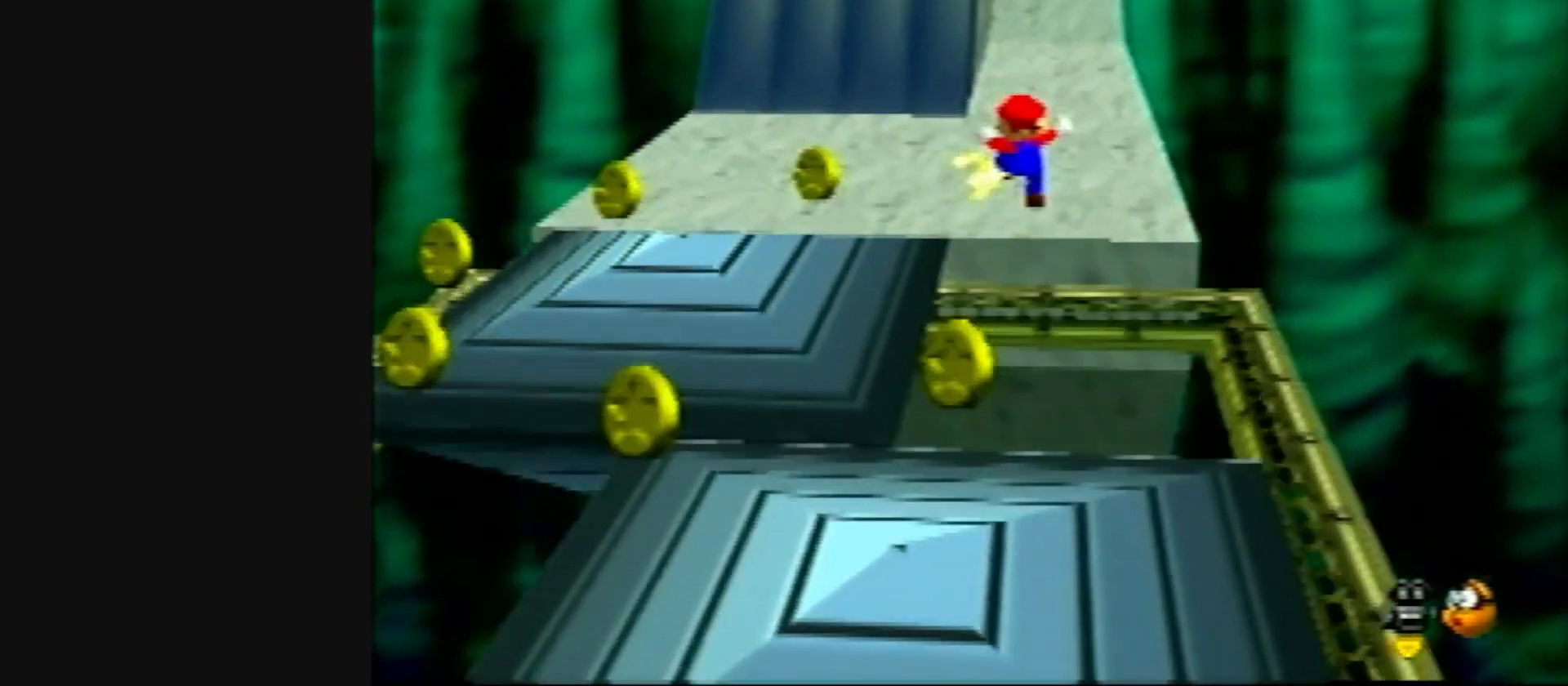
{"buttons": [], "left_stick": "up-left", "events": [[133, "B", "down"], [133, "left_stick", "center"], [233, "A", "up"], [233, "B", "up"], [233, "left_stick", "up-left"]]}
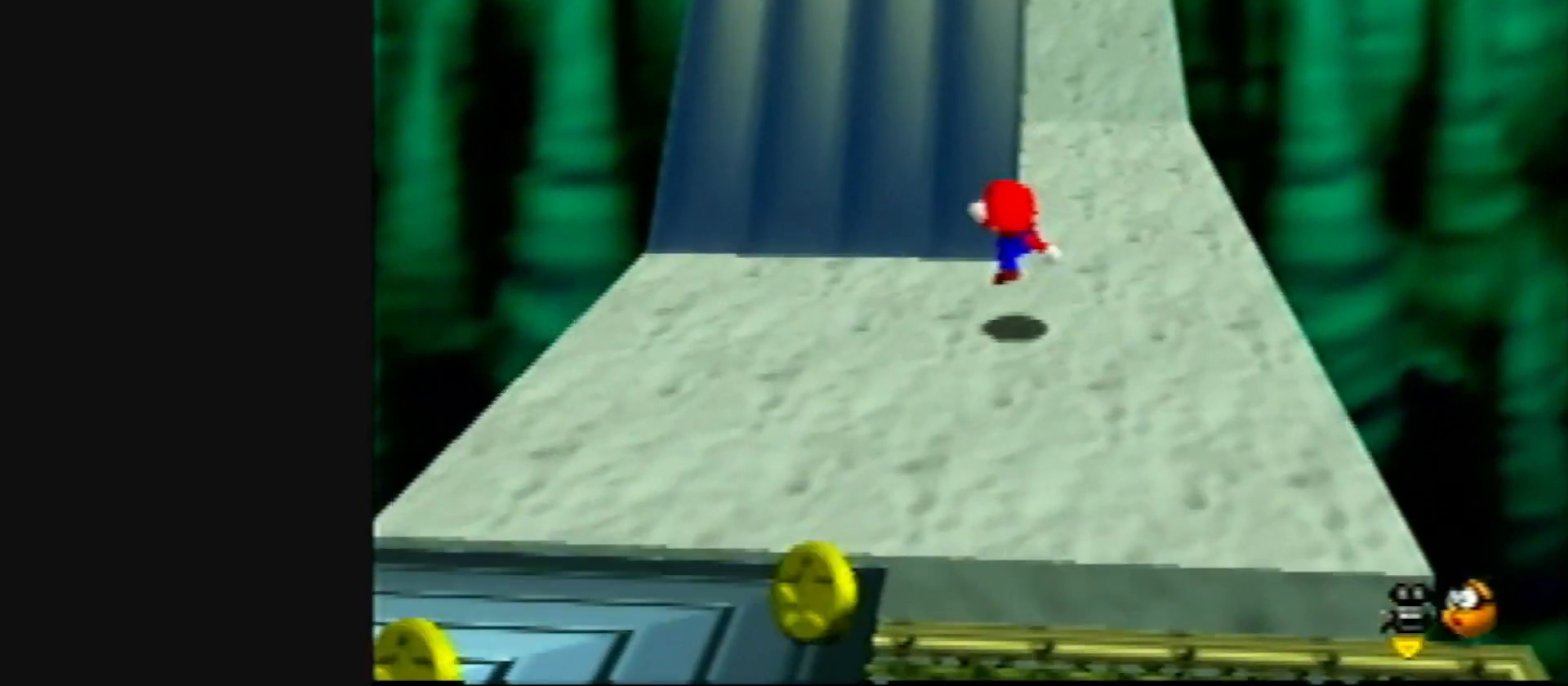
{"buttons": [], "left_stick": "up-left", "events": [[50, "A", "down"], [283, "A", "up"]]}
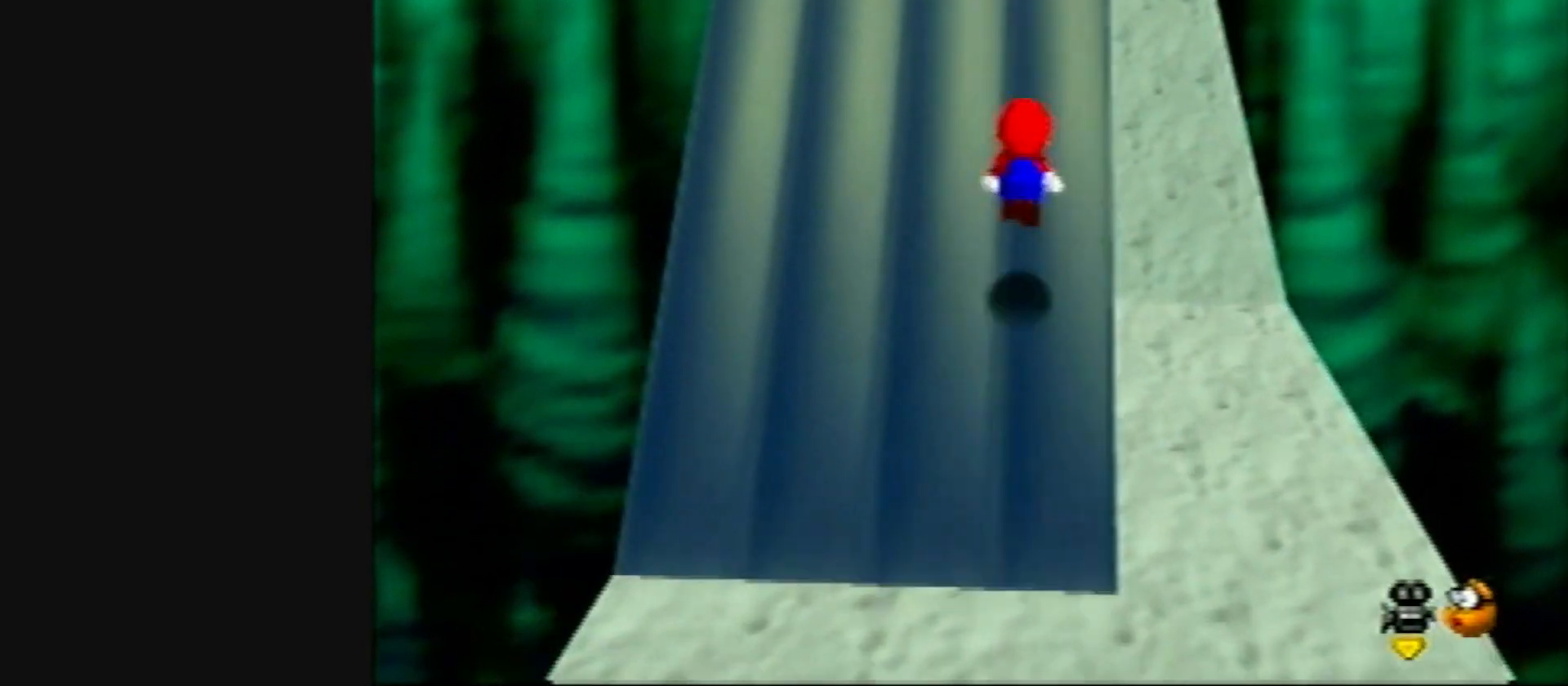
{"buttons": [], "left_stick": "up", "events": [[50, "A", "down"], [50, "left_stick", "up"], [167, "A", "up"]]}
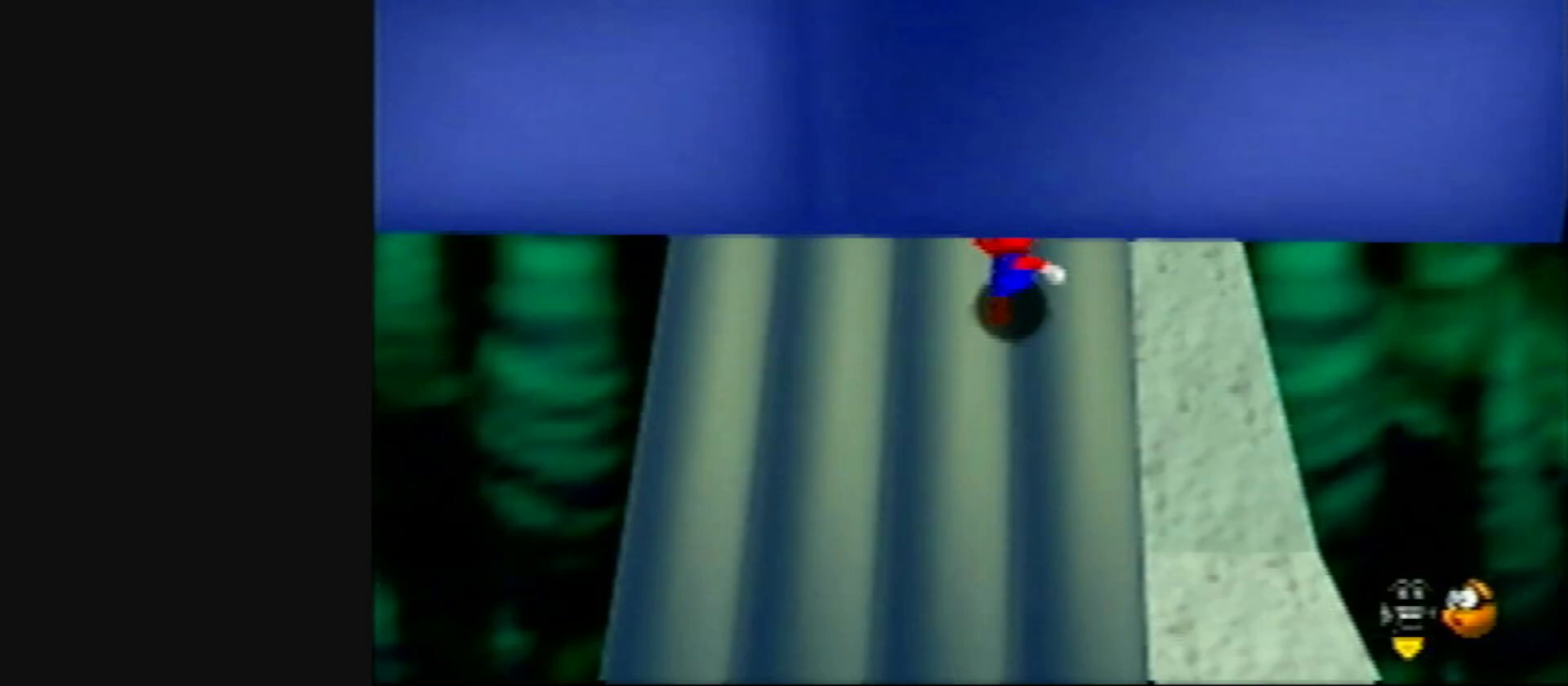
{"buttons": [], "left_stick": "center", "events": [[183, "left_stick", "center"]]}